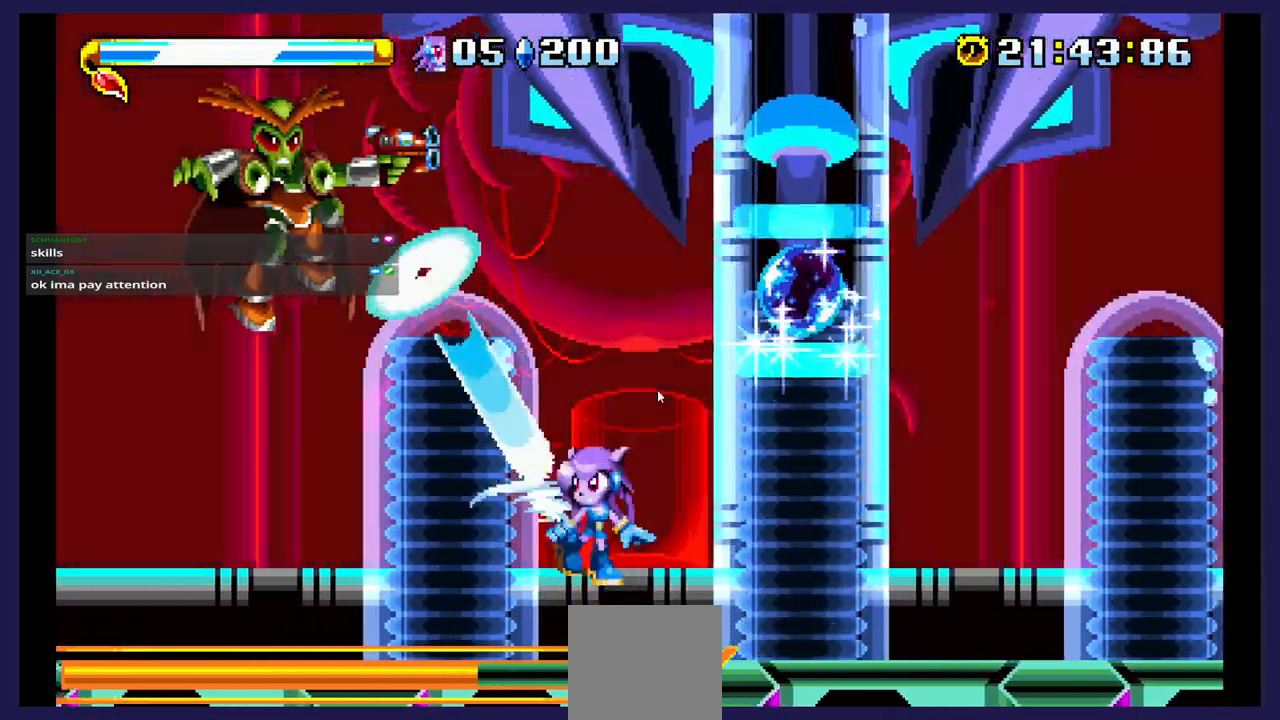
Gameplay with a controller (Xbox layout); each line is a JSON object with the inputs held at the frame after it. "events" lists button and stick changes between this image and that frame as [ms after this image, input, new state], when the widget could be followed in between. Not read: left_stick right_stick.
{"buttons": ["X", "DPAD_LEFT"], "events": [[133, "A", "up"], [217, "X", "down"], [333, "X", "up"], [400, "X", "down"]]}
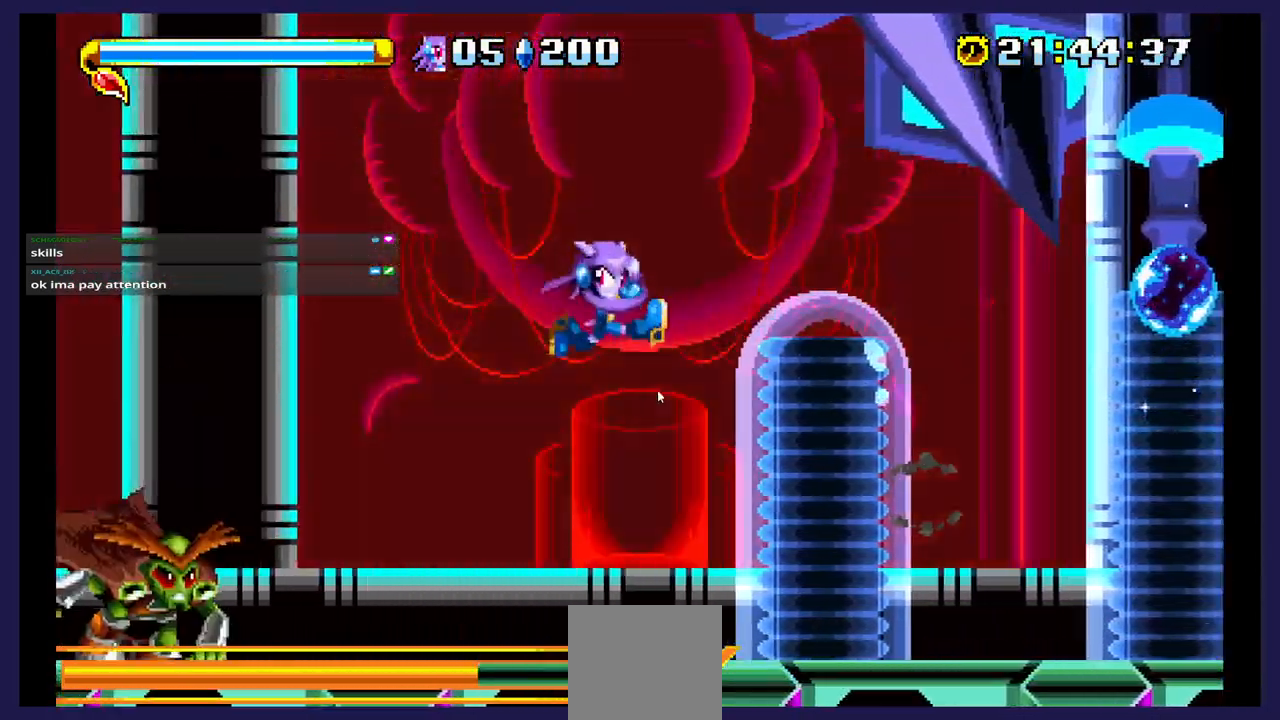
{"buttons": ["X", "DPAD_LEFT"], "events": [[33, "X", "up"], [217, "X", "down"], [350, "X", "up"], [433, "X", "down"]]}
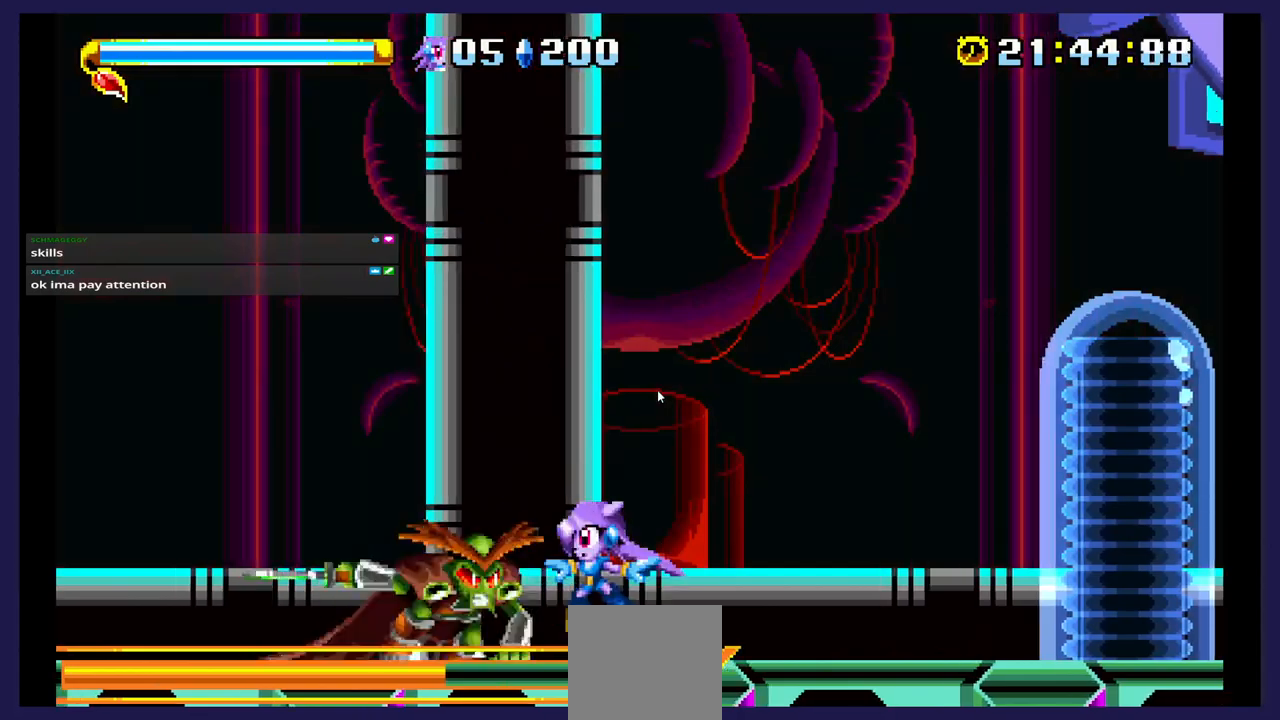
{"buttons": ["DPAD_RIGHT"], "events": [[67, "X", "up"], [117, "X", "down"], [200, "A", "down"], [200, "X", "up"], [350, "DPAD_LEFT", "up"], [417, "A", "up"], [450, "DPAD_RIGHT", "down"]]}
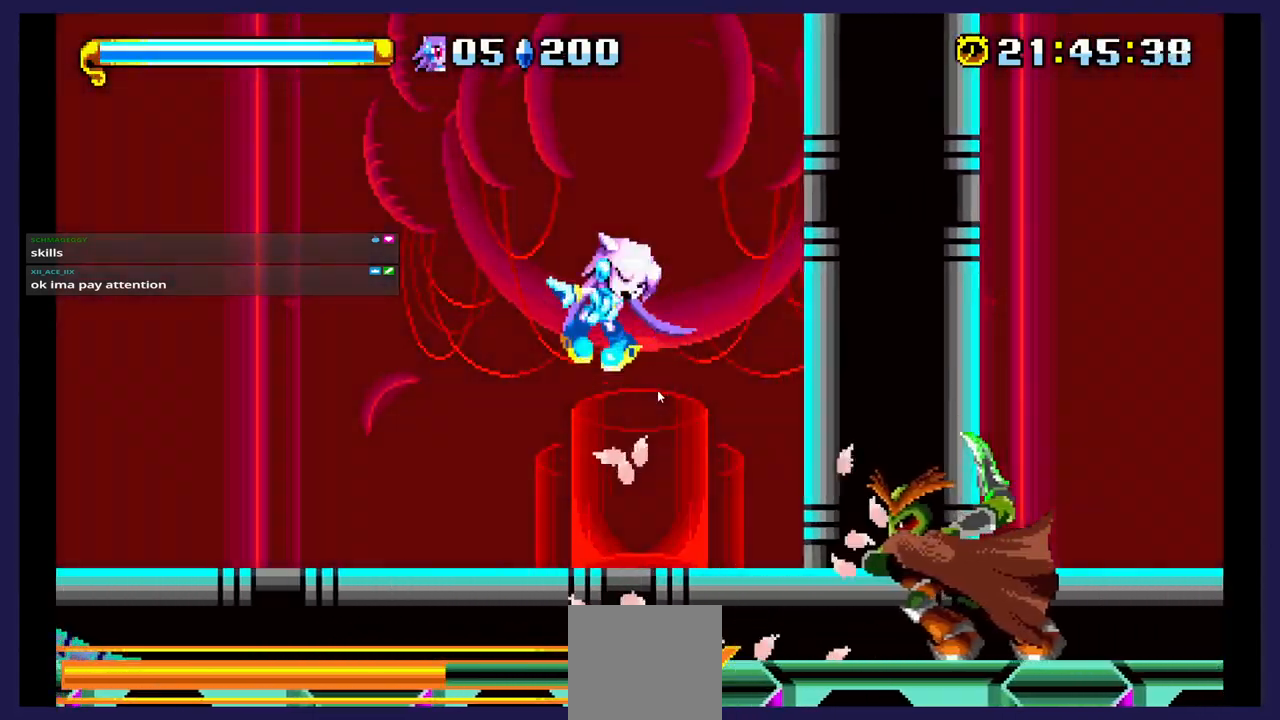
{"buttons": ["B", "DPAD_RIGHT"], "events": [[433, "B", "down"]]}
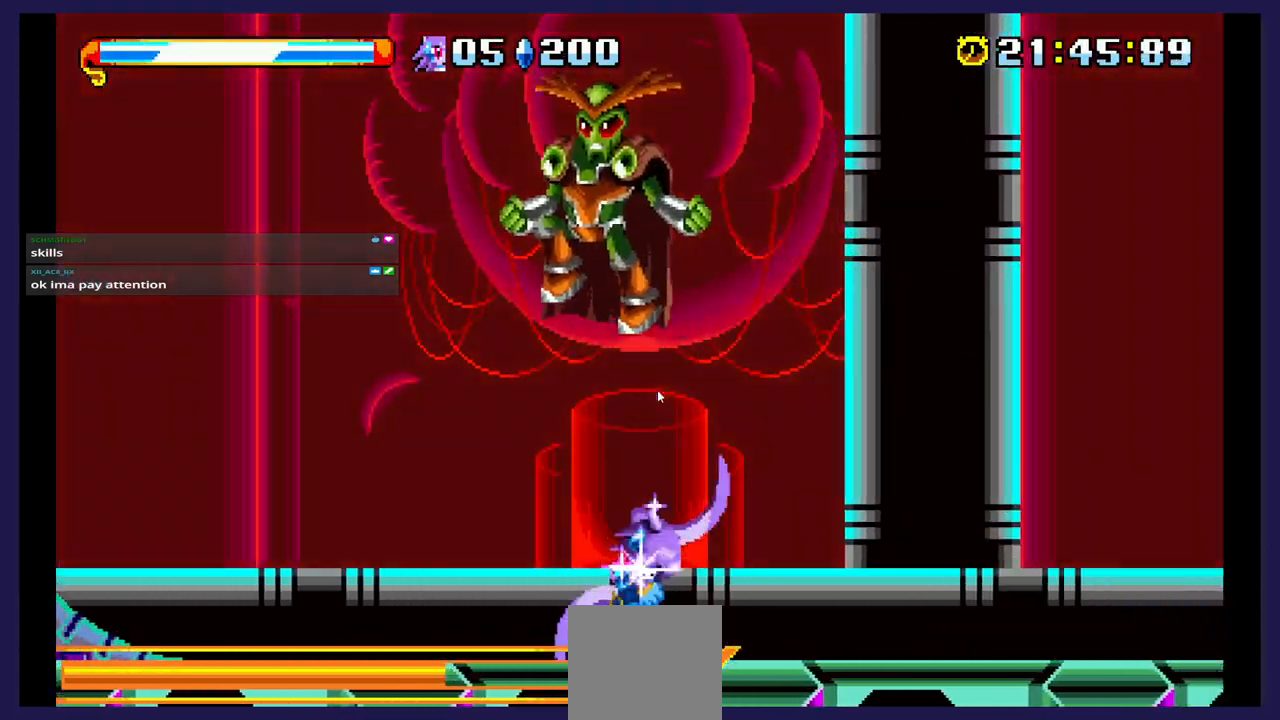
{"buttons": ["DPAD_LEFT"], "events": [[100, "B", "up"], [100, "DPAD_RIGHT", "up"], [183, "DPAD_LEFT", "down"]]}
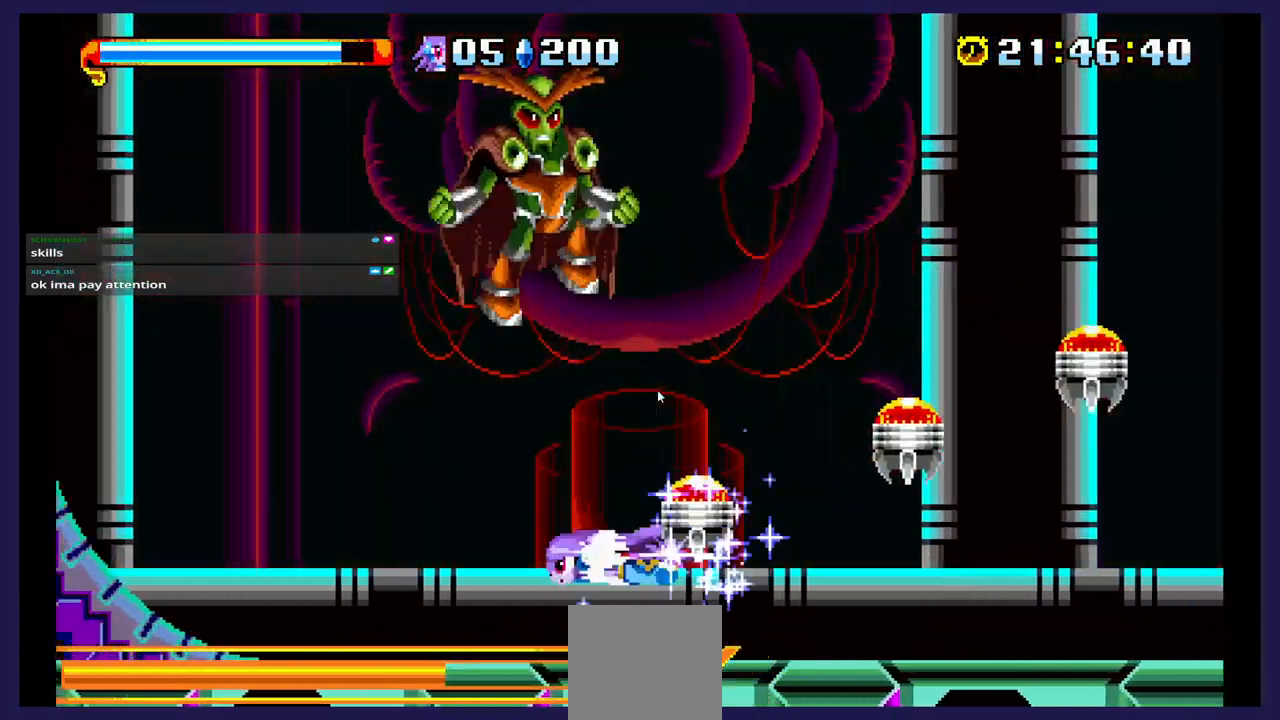
{"buttons": [], "events": [[117, "DPAD_LEFT", "up"], [117, "DPAD_UP", "down"], [483, "DPAD_UP", "up"]]}
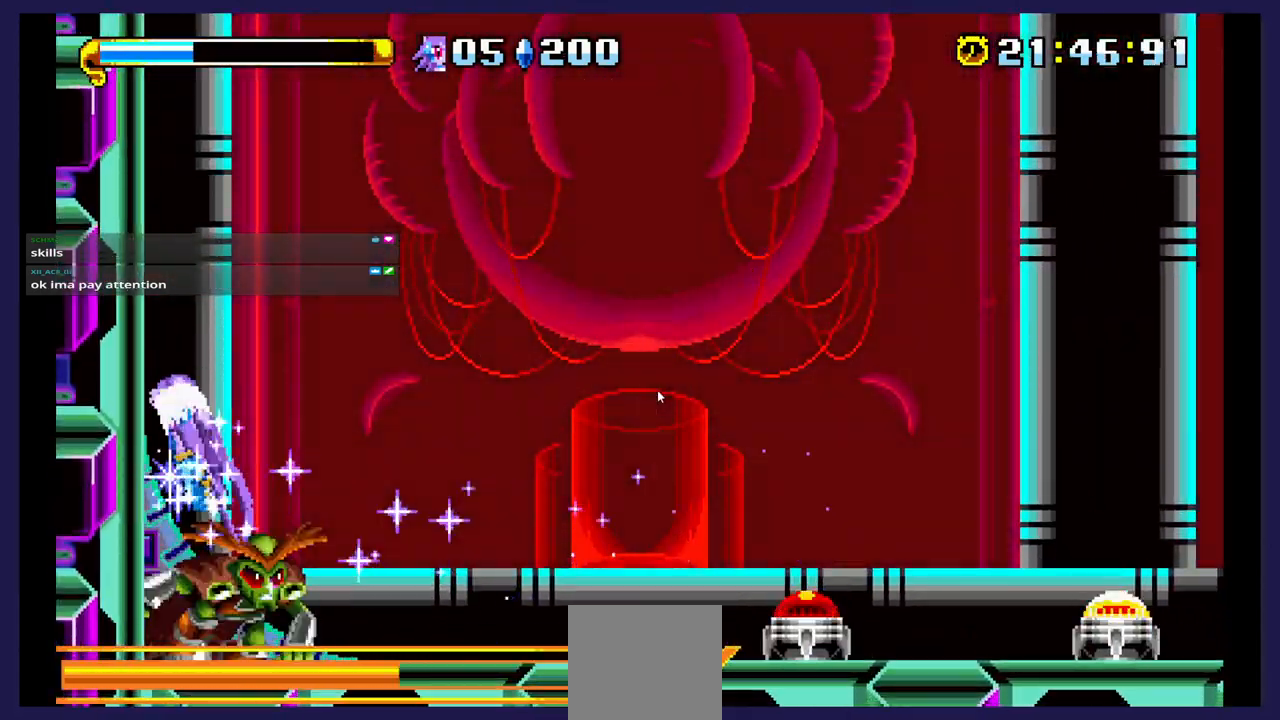
{"buttons": [], "events": [[83, "DPAD_RIGHT", "down"], [267, "DPAD_RIGHT", "up"]]}
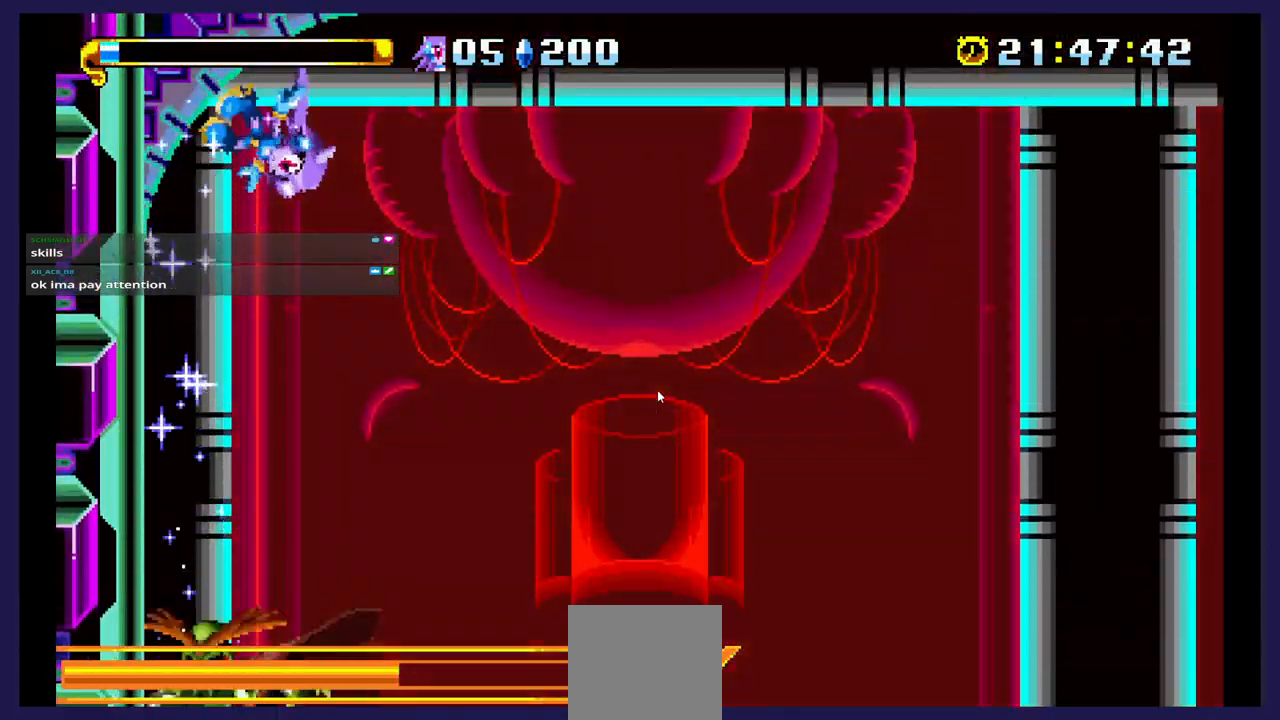
{"buttons": [], "events": [[217, "DPAD_LEFT", "down"], [300, "X", "down"], [450, "DPAD_LEFT", "up"], [450, "X", "up"]]}
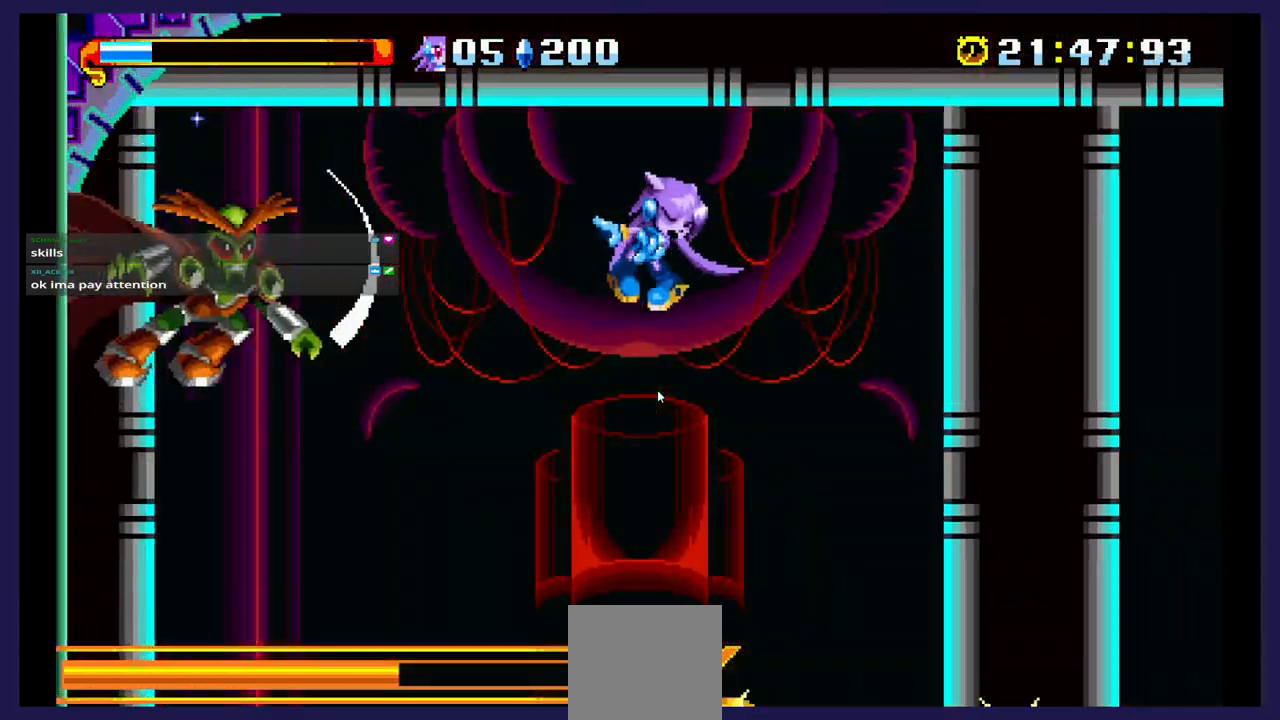
{"buttons": ["DPAD_RIGHT"], "events": [[17, "X", "down"], [167, "X", "up"], [433, "DPAD_RIGHT", "down"]]}
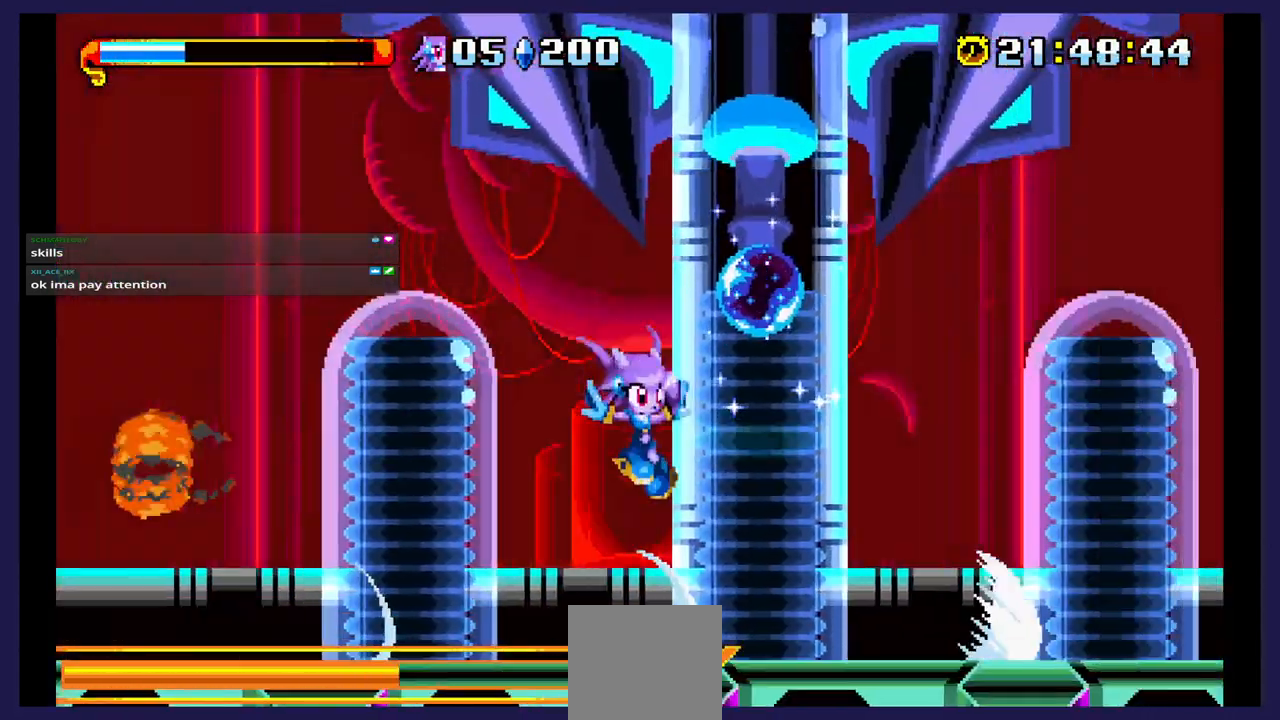
{"buttons": ["DPAD_RIGHT"], "events": []}
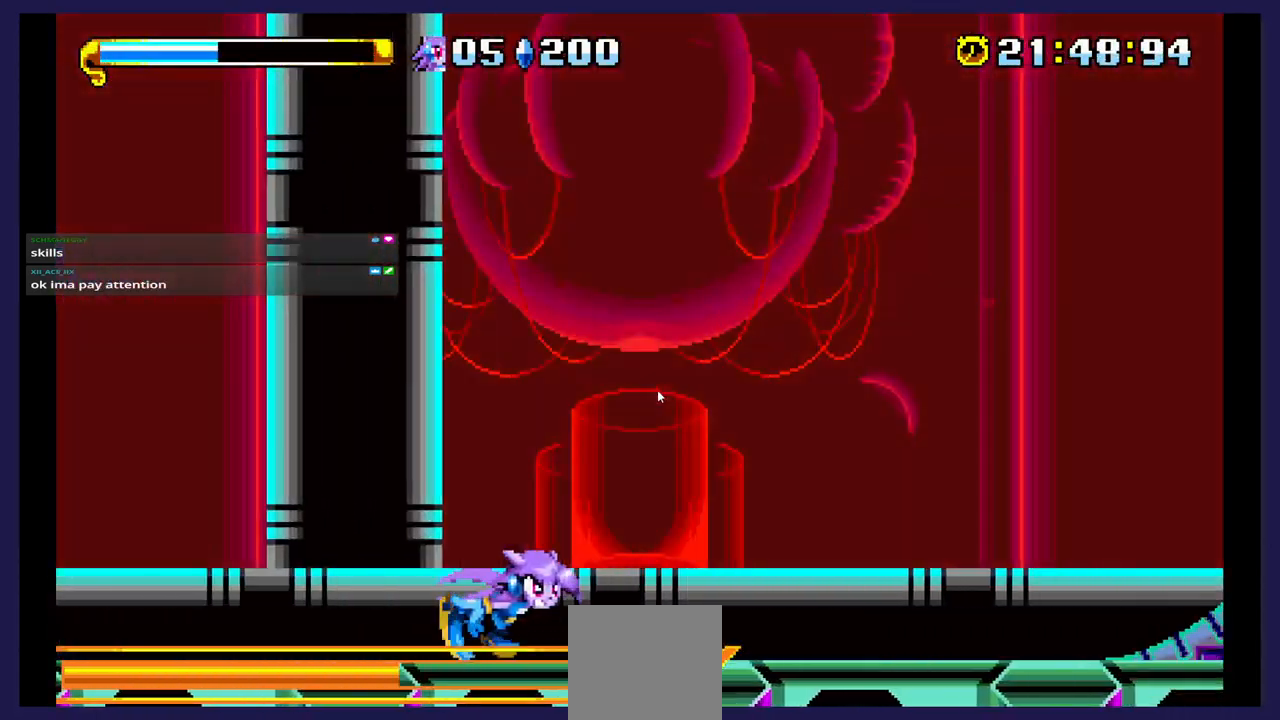
{"buttons": ["A", "DPAD_LEFT"], "events": [[200, "DPAD_RIGHT", "up"], [267, "DPAD_LEFT", "down"], [317, "A", "down"]]}
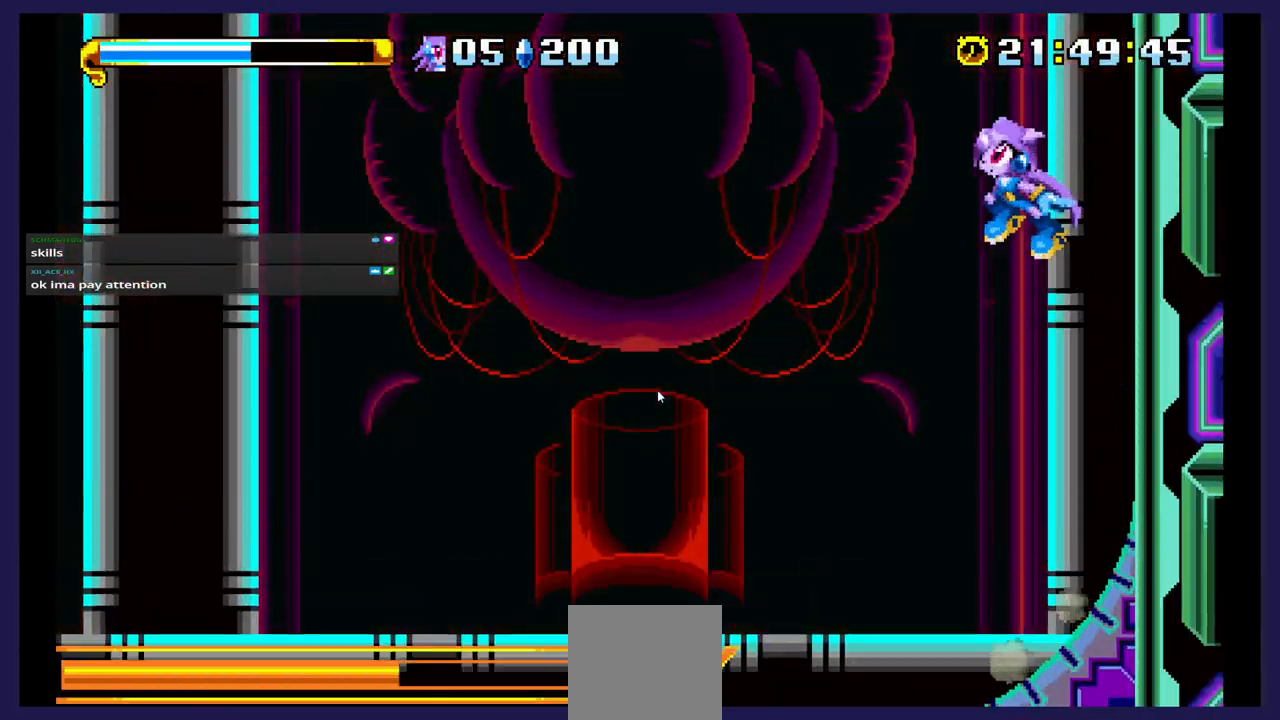
{"buttons": ["X", "DPAD_DOWN"], "events": [[133, "A", "up"], [400, "DPAD_DOWN", "down"], [417, "DPAD_LEFT", "up"], [500, "X", "down"]]}
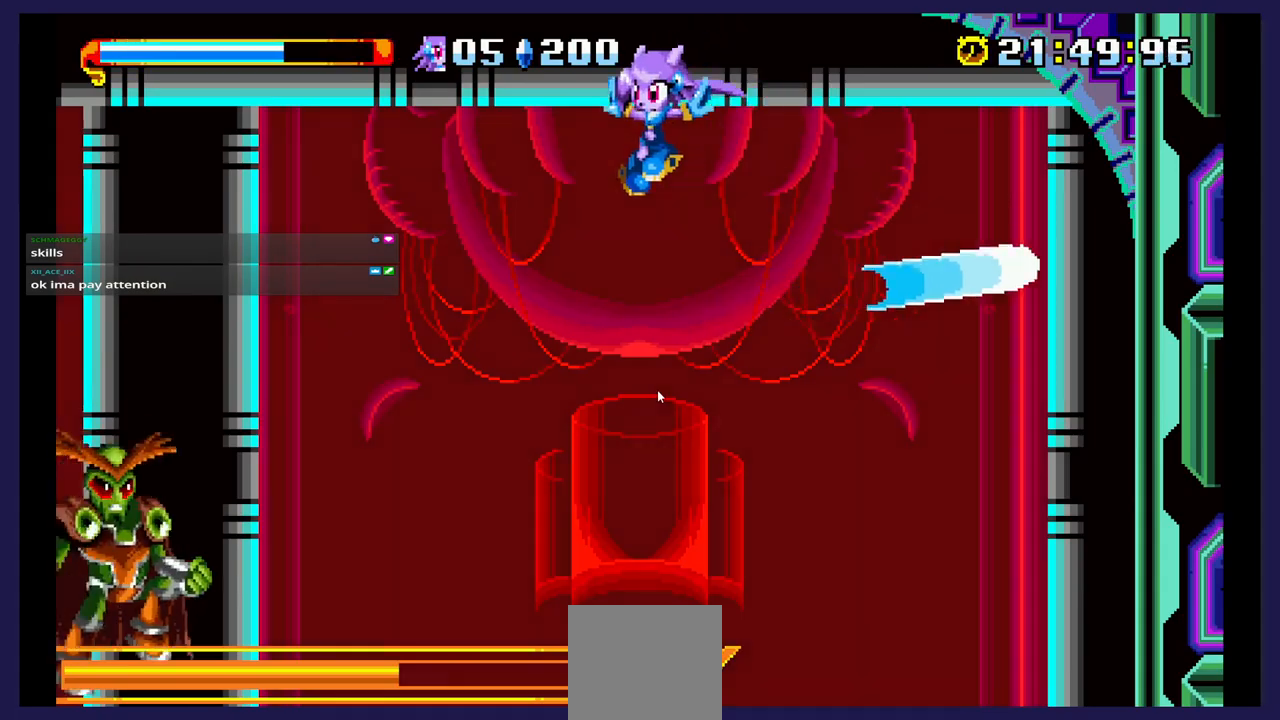
{"buttons": ["DPAD_DOWN", "DPAD_RIGHT"], "events": [[100, "DPAD_LEFT", "down"], [167, "X", "up"], [267, "X", "down"], [333, "DPAD_LEFT", "up"], [400, "X", "up"], [467, "DPAD_RIGHT", "down"]]}
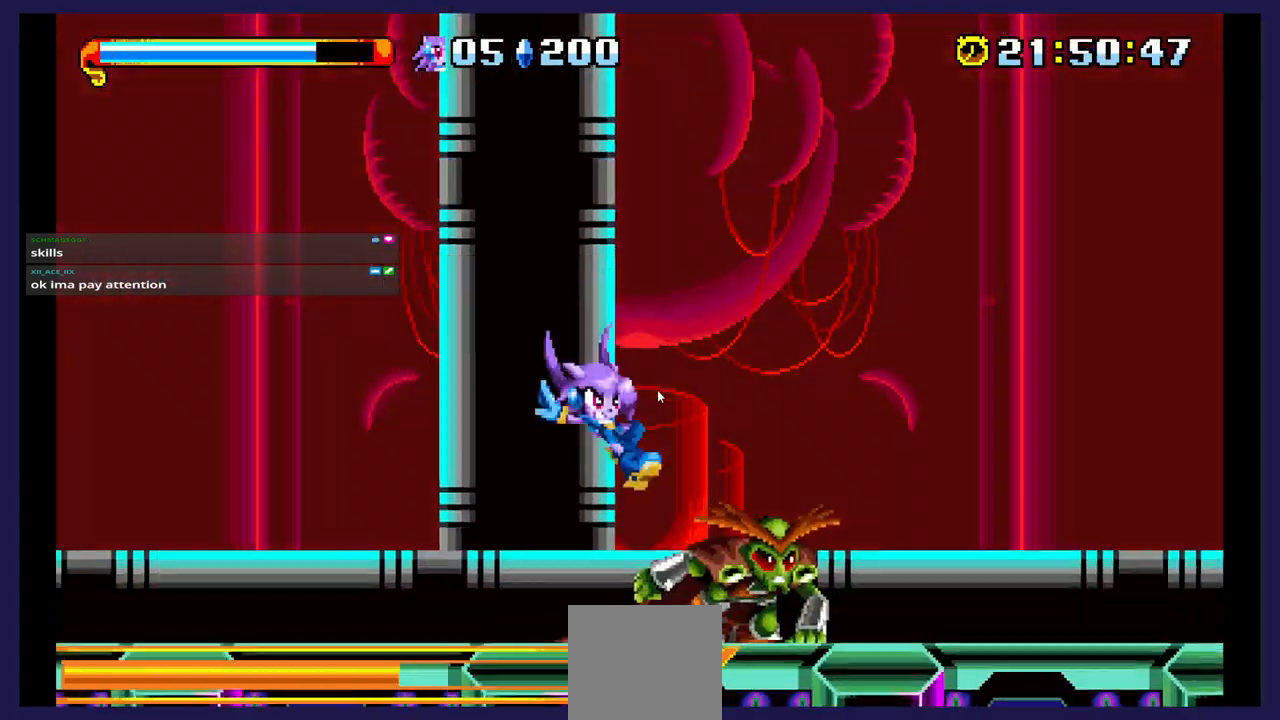
{"buttons": ["X"], "events": [[17, "X", "down"], [33, "DPAD_DOWN", "up"], [167, "X", "up"], [283, "X", "down"], [400, "X", "up"], [433, "DPAD_RIGHT", "up"], [483, "X", "down"]]}
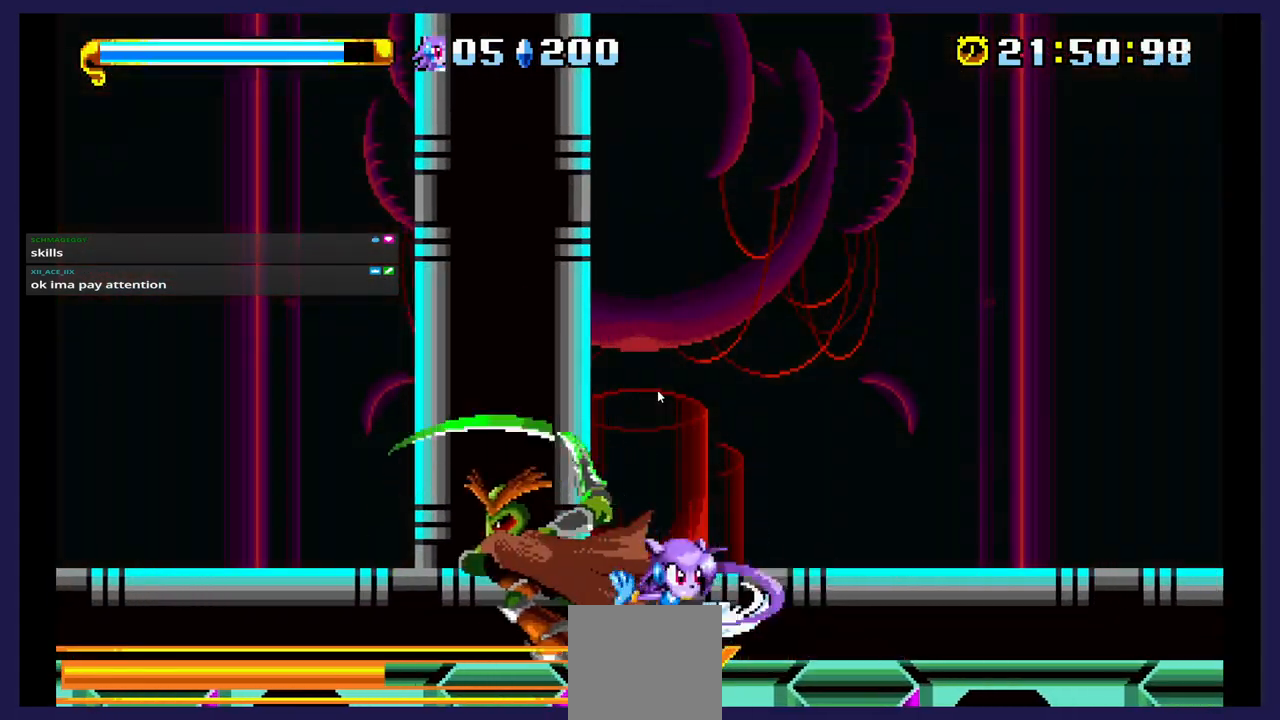
{"buttons": ["X", "DPAD_LEFT"], "events": [[83, "X", "up"], [367, "DPAD_LEFT", "down"], [400, "X", "down"]]}
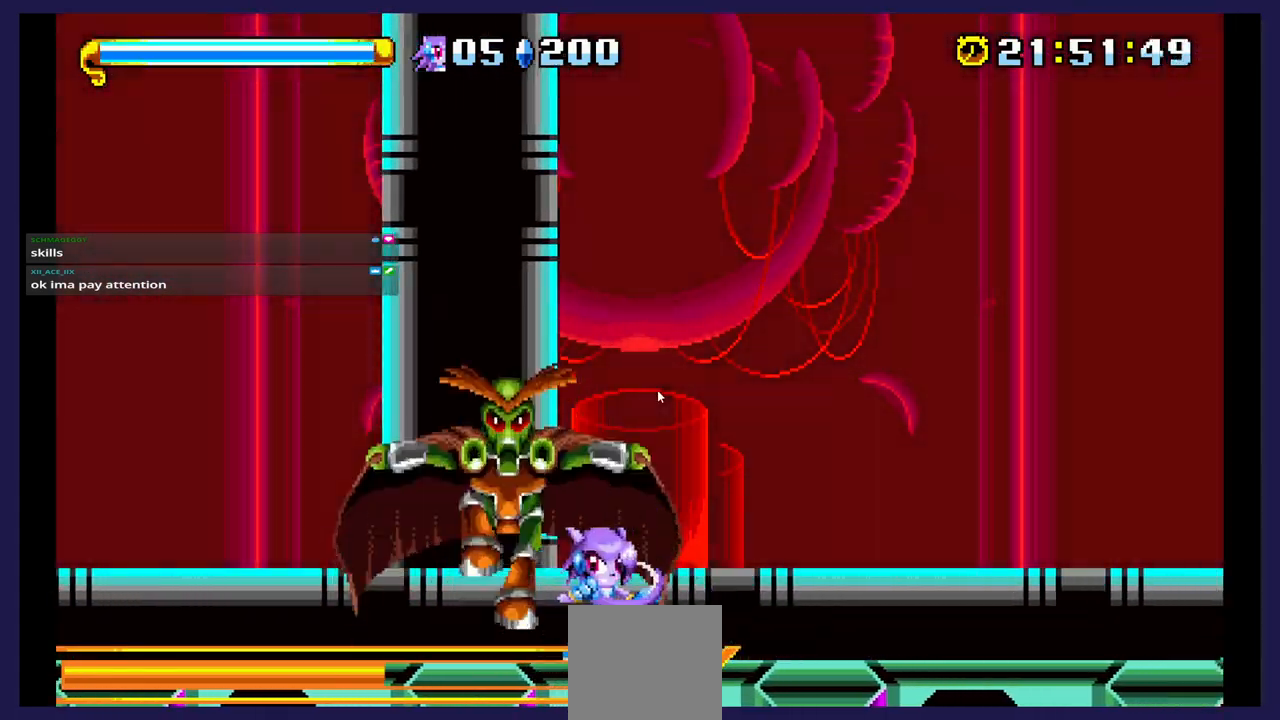
{"buttons": [], "events": [[17, "DPAD_LEFT", "up"], [33, "X", "up"], [117, "X", "down"], [250, "X", "up"]]}
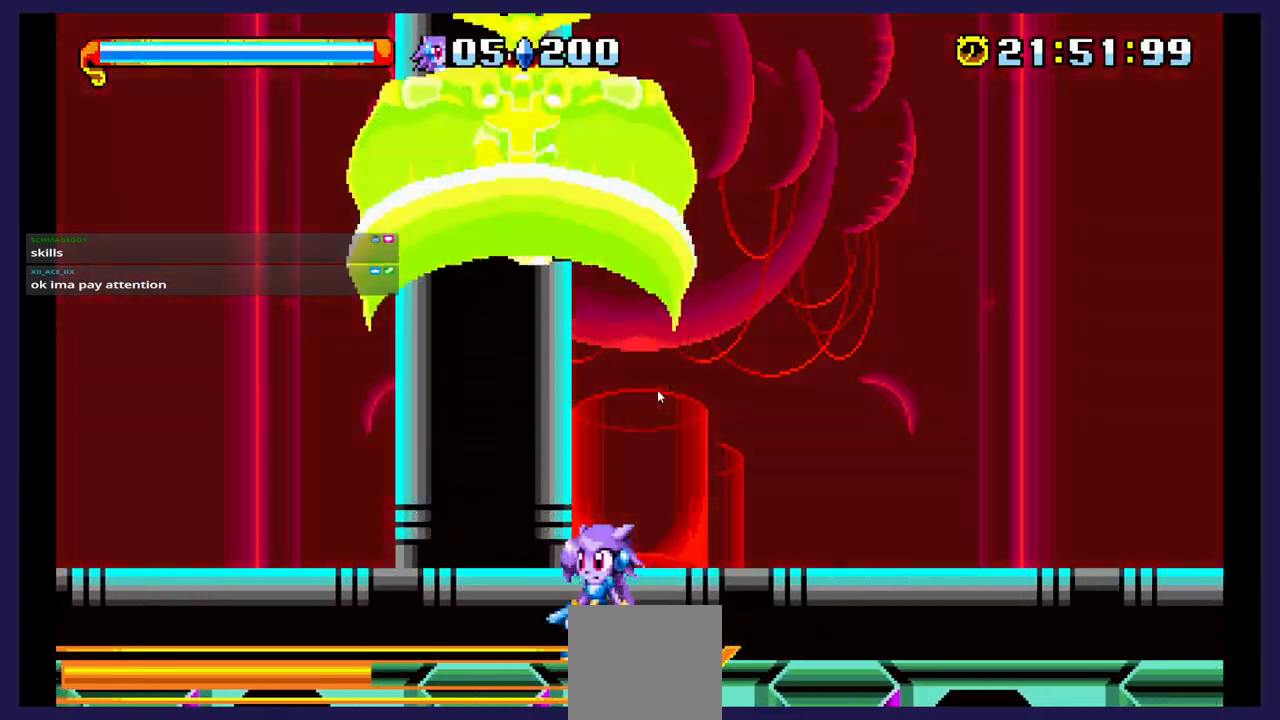
{"buttons": ["DPAD_LEFT"], "events": [[100, "A", "down"], [350, "A", "up"], [467, "DPAD_LEFT", "down"]]}
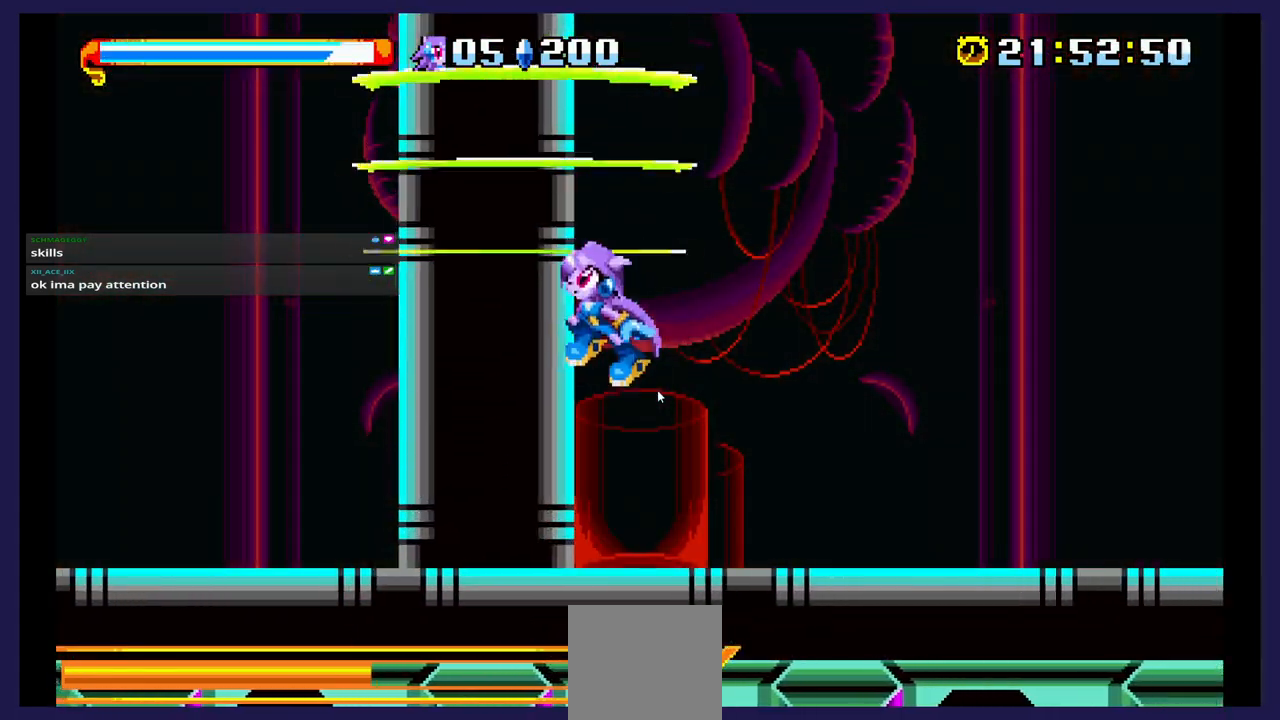
{"buttons": ["DPAD_LEFT"], "events": [[83, "B", "down"], [267, "B", "up"]]}
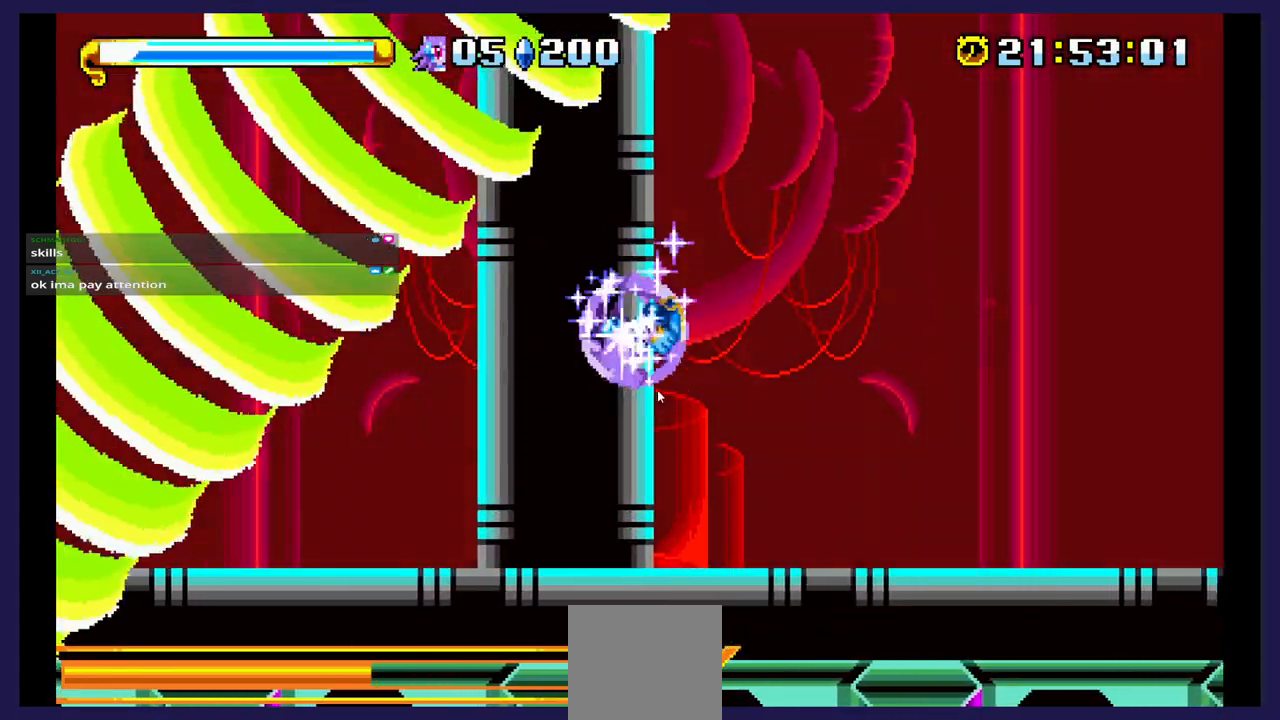
{"buttons": ["DPAD_RIGHT"], "events": [[167, "DPAD_LEFT", "up"], [217, "DPAD_RIGHT", "down"]]}
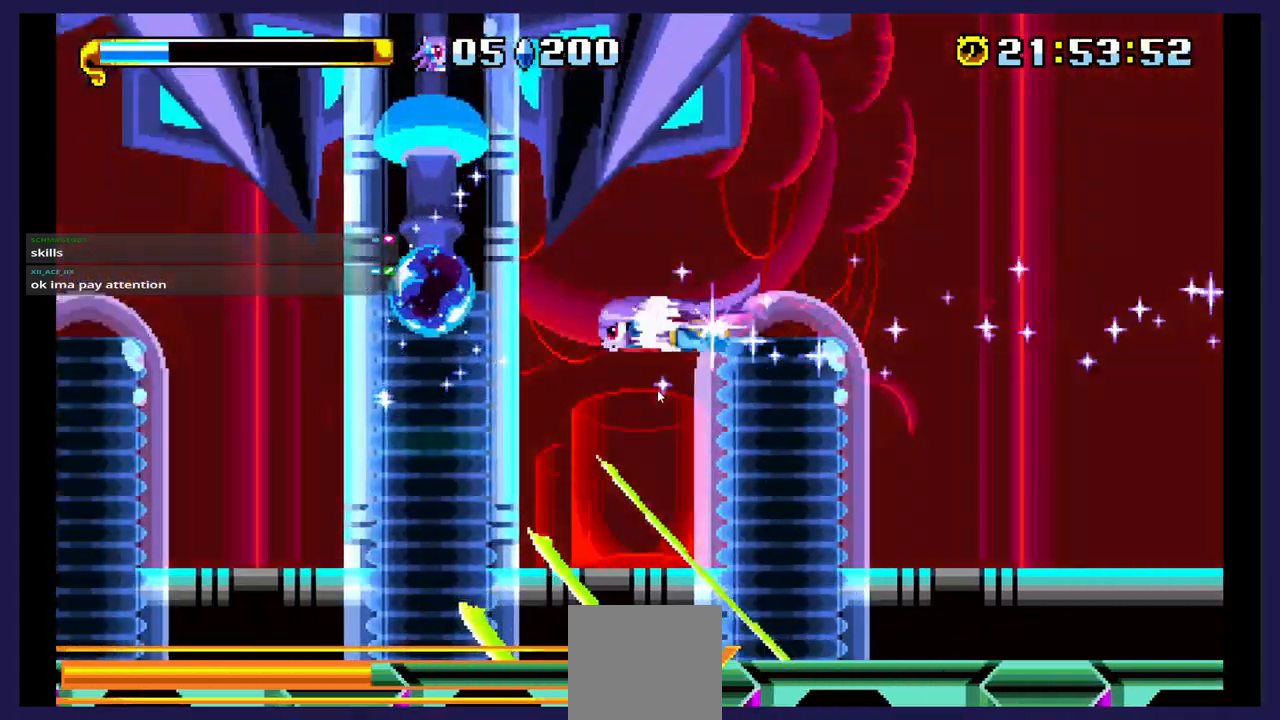
{"buttons": ["DPAD_RIGHT"], "events": []}
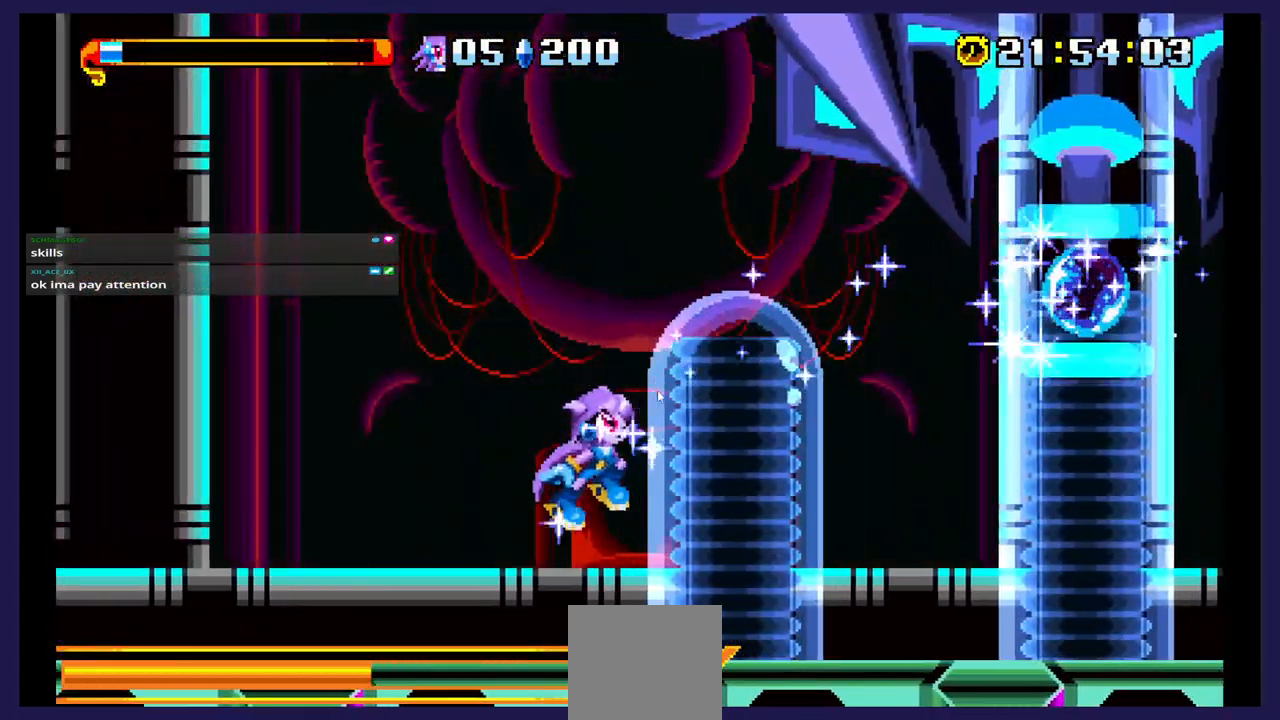
{"buttons": ["DPAD_RIGHT"], "events": [[117, "DPAD_RIGHT", "up"], [317, "DPAD_RIGHT", "down"]]}
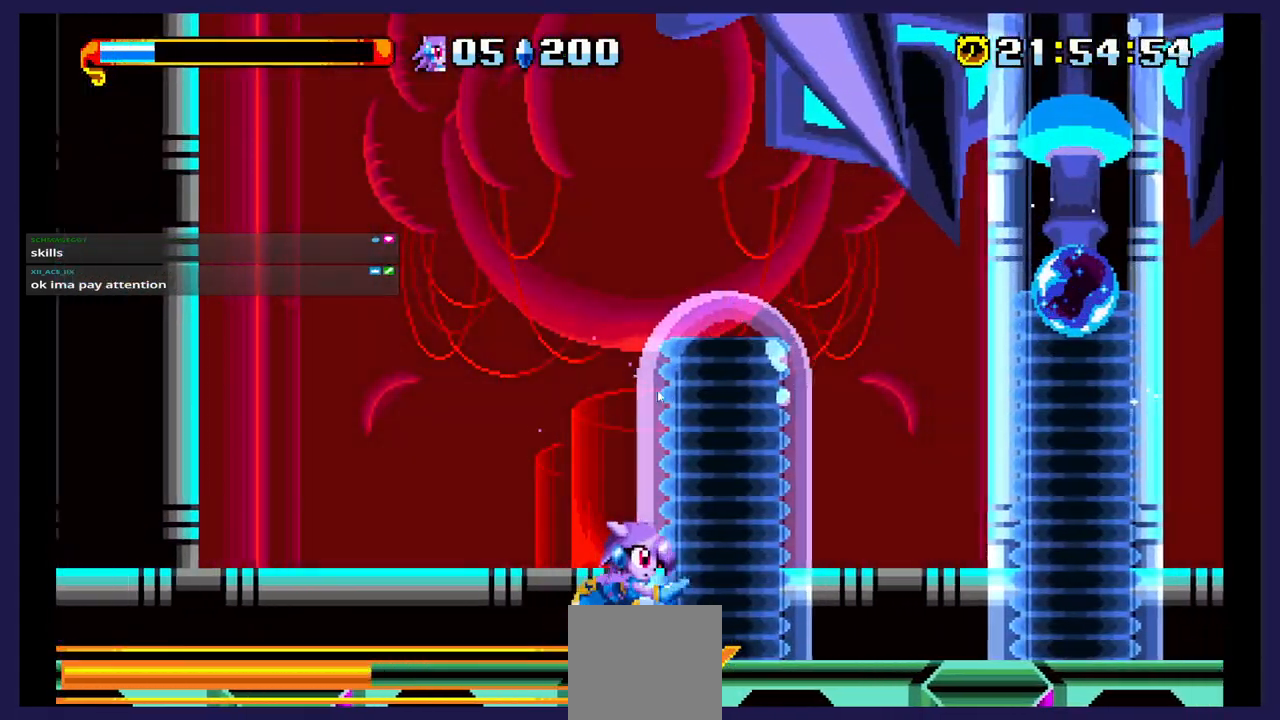
{"buttons": ["DPAD_RIGHT"], "events": []}
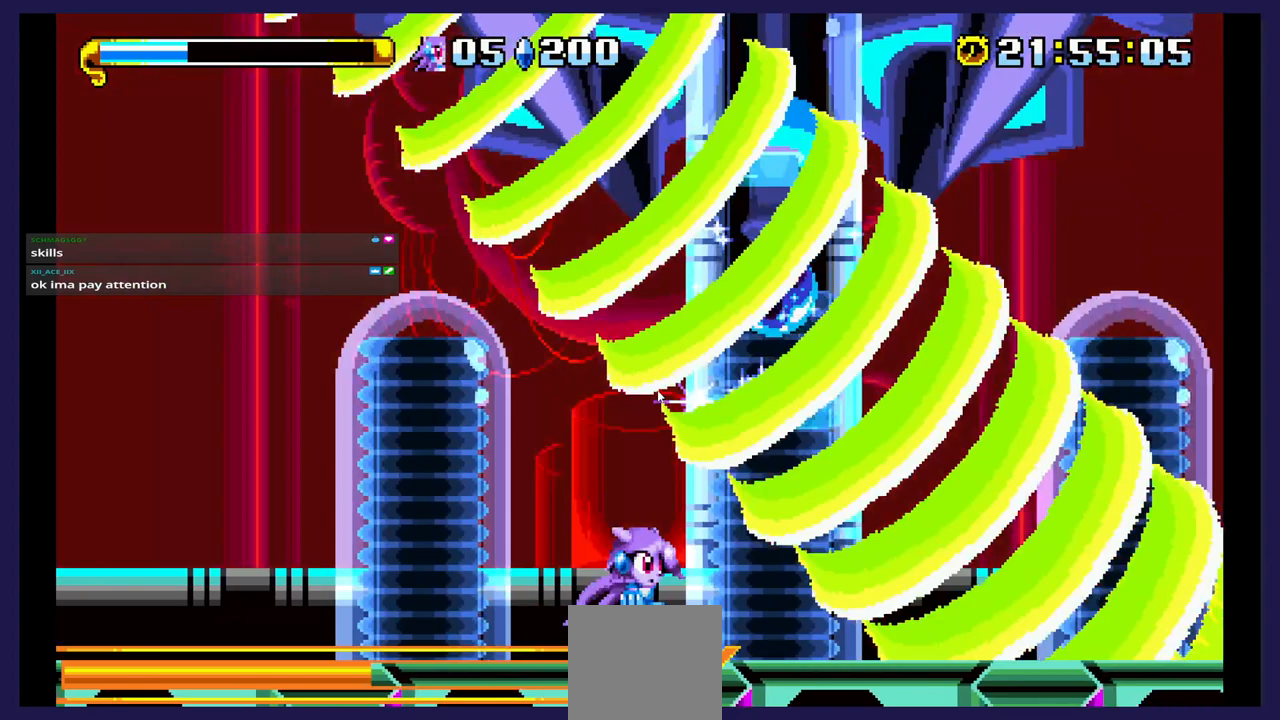
{"buttons": [], "events": [[50, "DPAD_RIGHT", "up"], [133, "DPAD_LEFT", "down"], [300, "DPAD_LEFT", "up"]]}